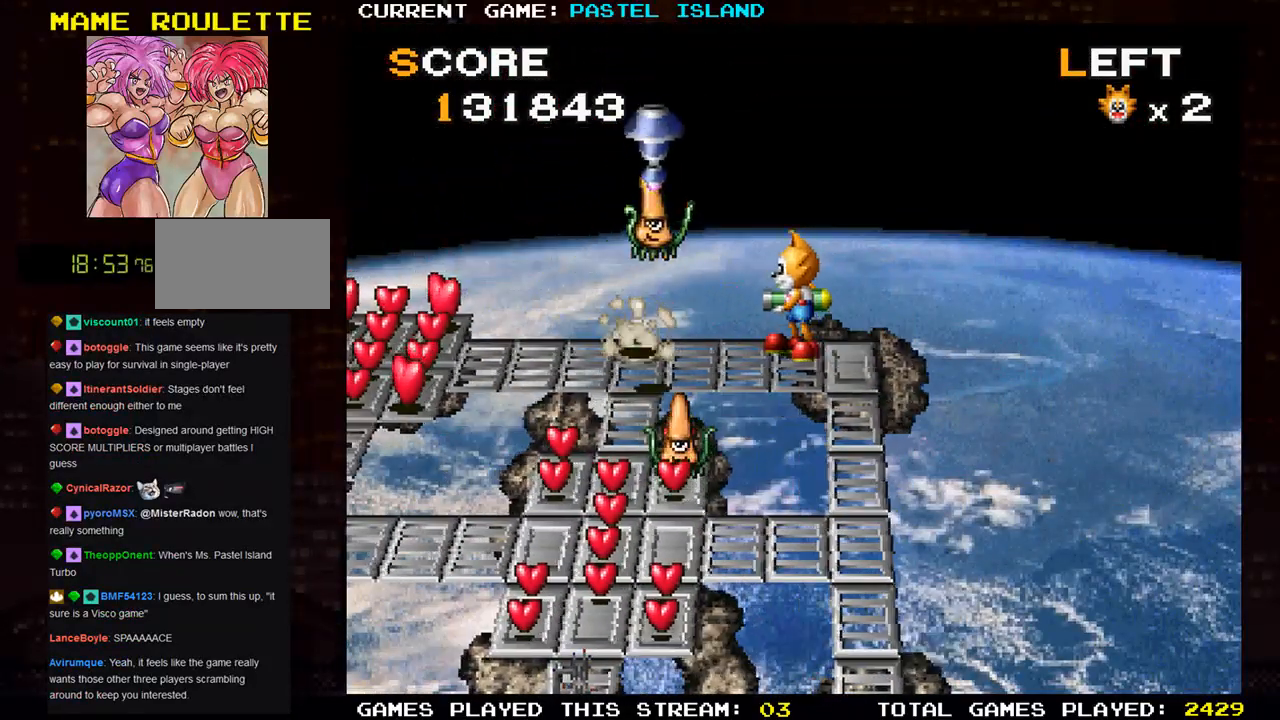
Gameplay with a controller (arcade stick); each line is a JSON object with the inputs held at the frame after it. "events" lists button and stick changes between this image and that frame as [ms after this image, input, new state], when the widget could be followed in between. Not read: L3 R3 START.
{"buttons": [], "left_stick": "left", "events": [[233, "left_stick", "left"]]}
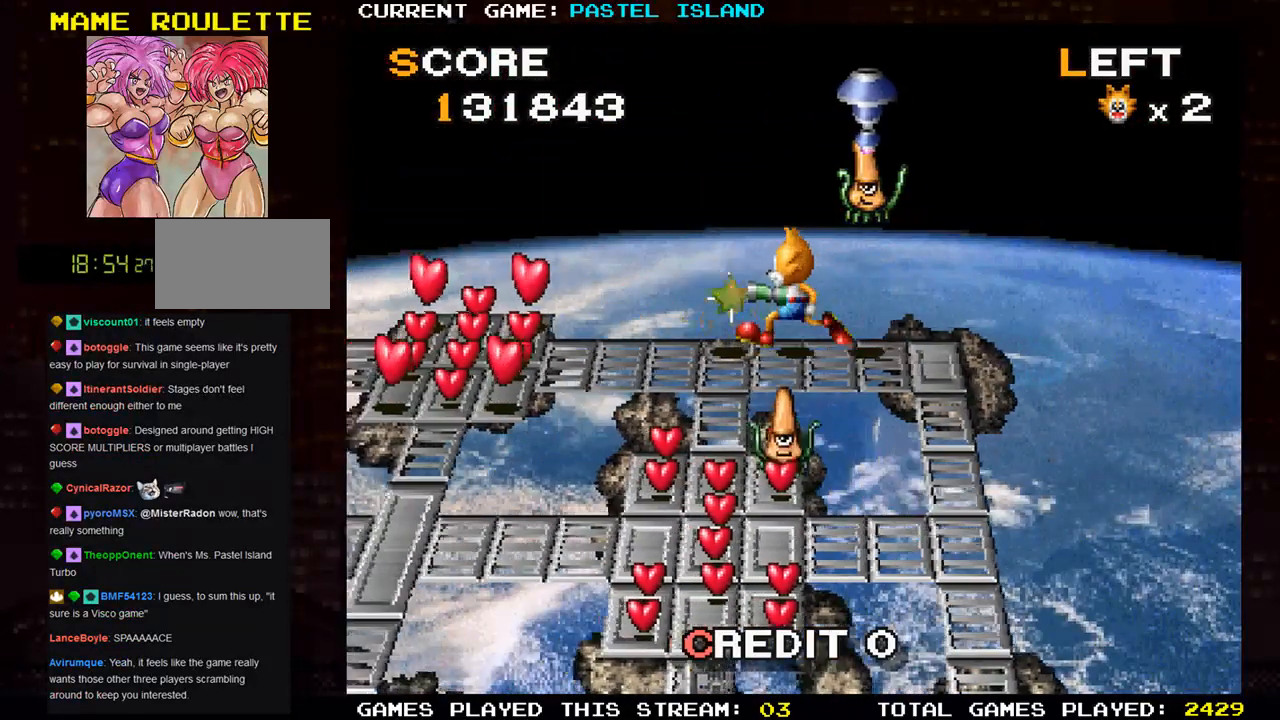
{"buttons": [], "left_stick": "right", "events": [[183, "left_stick", "center"], [500, "left_stick", "right"]]}
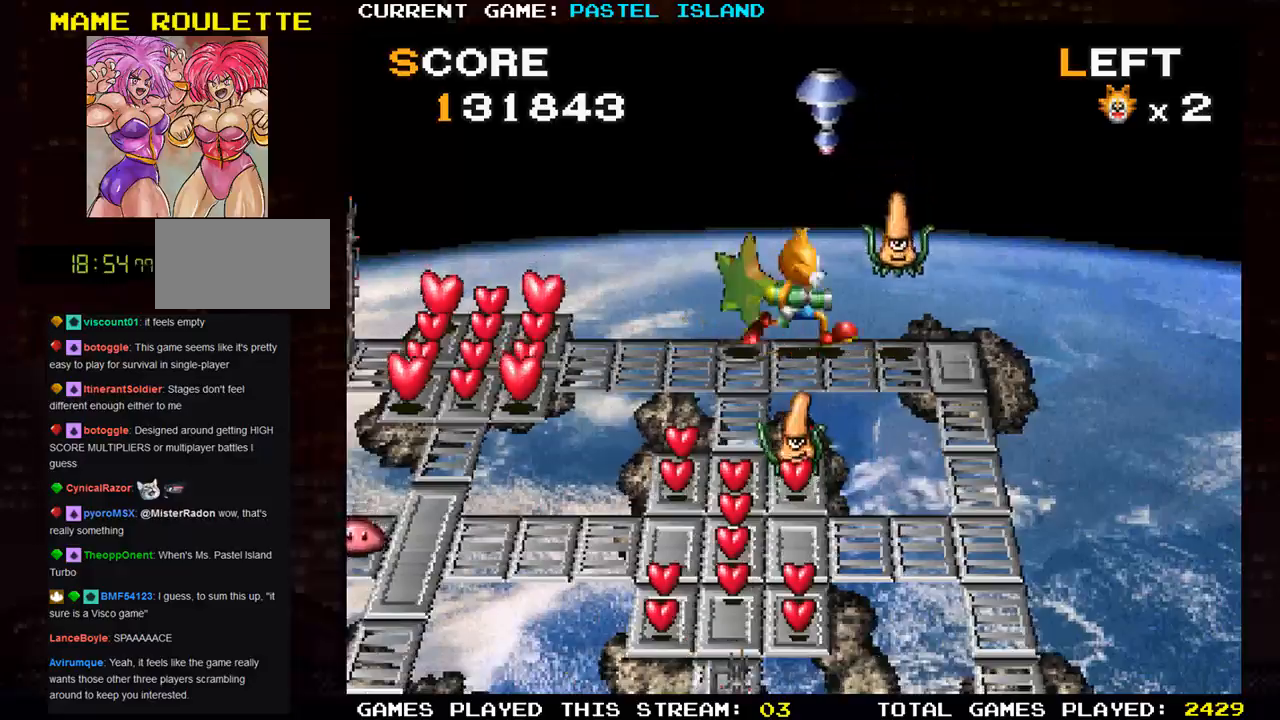
{"buttons": [], "left_stick": "left", "events": [[233, "left_stick", "left"]]}
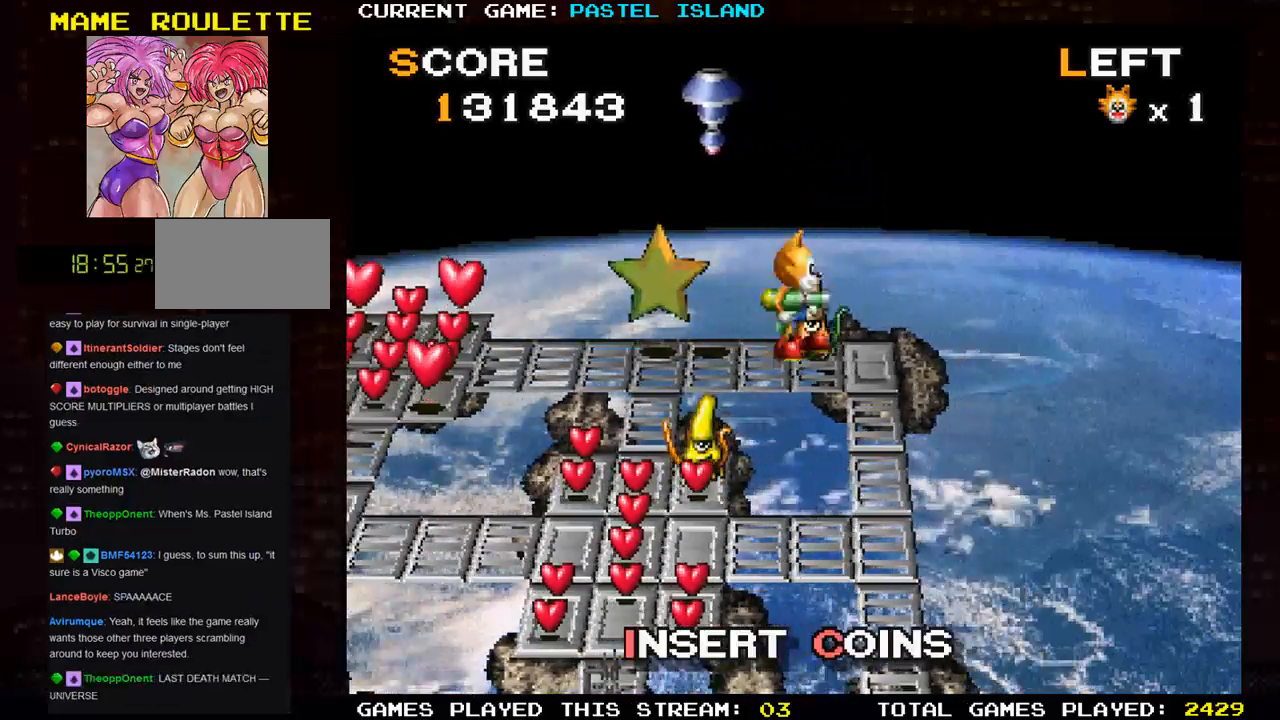
{"buttons": [], "left_stick": "left", "events": []}
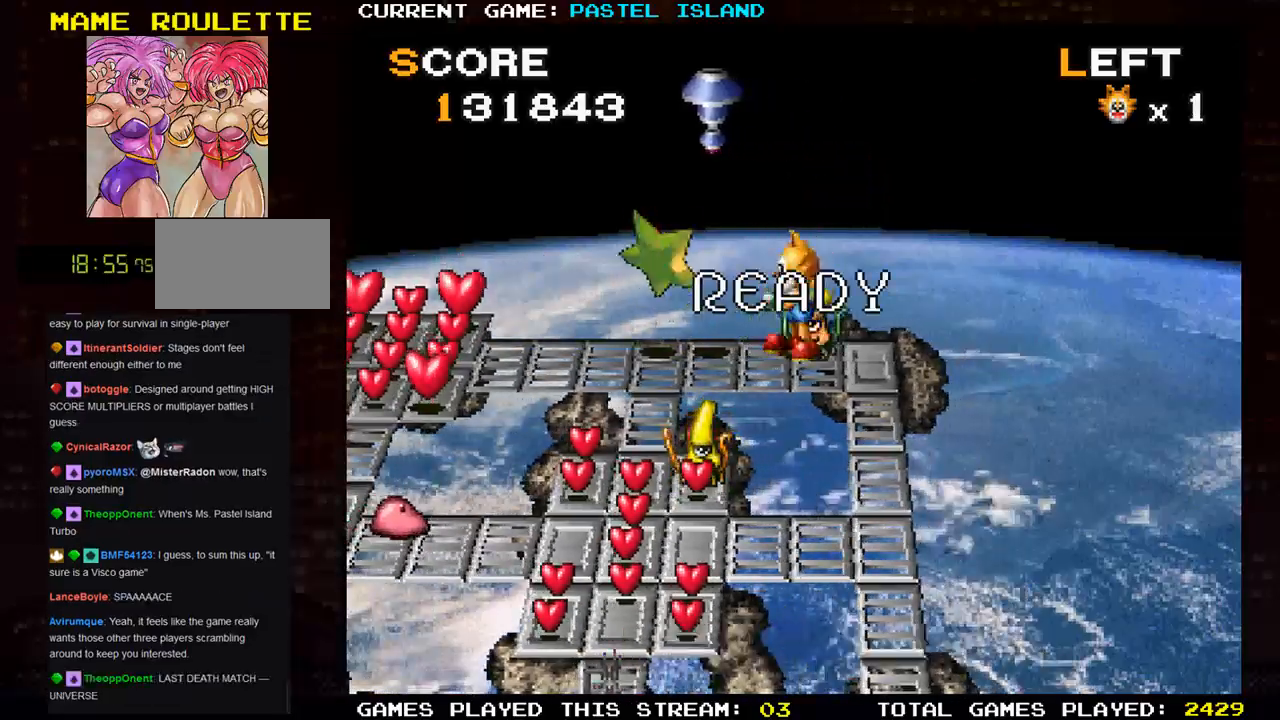
{"buttons": [], "left_stick": "center", "events": [[433, "left_stick", "center"]]}
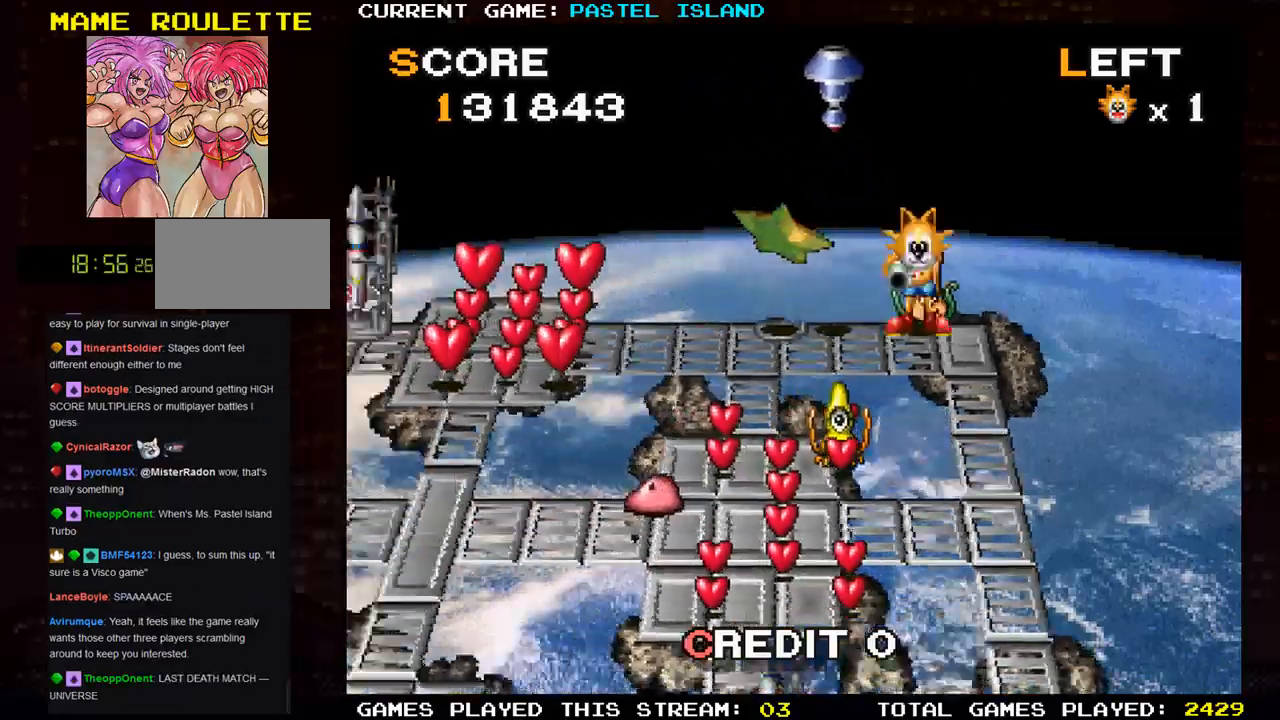
{"buttons": [], "left_stick": "center", "events": []}
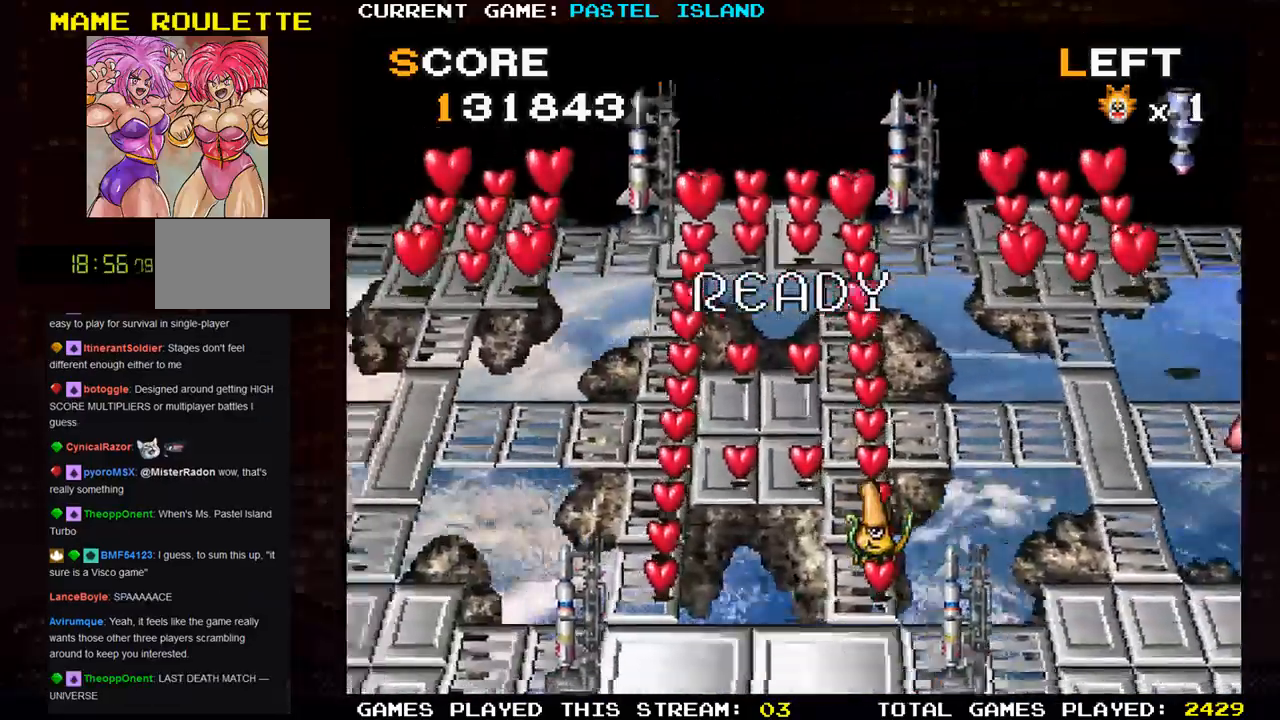
{"buttons": [], "left_stick": "center", "events": []}
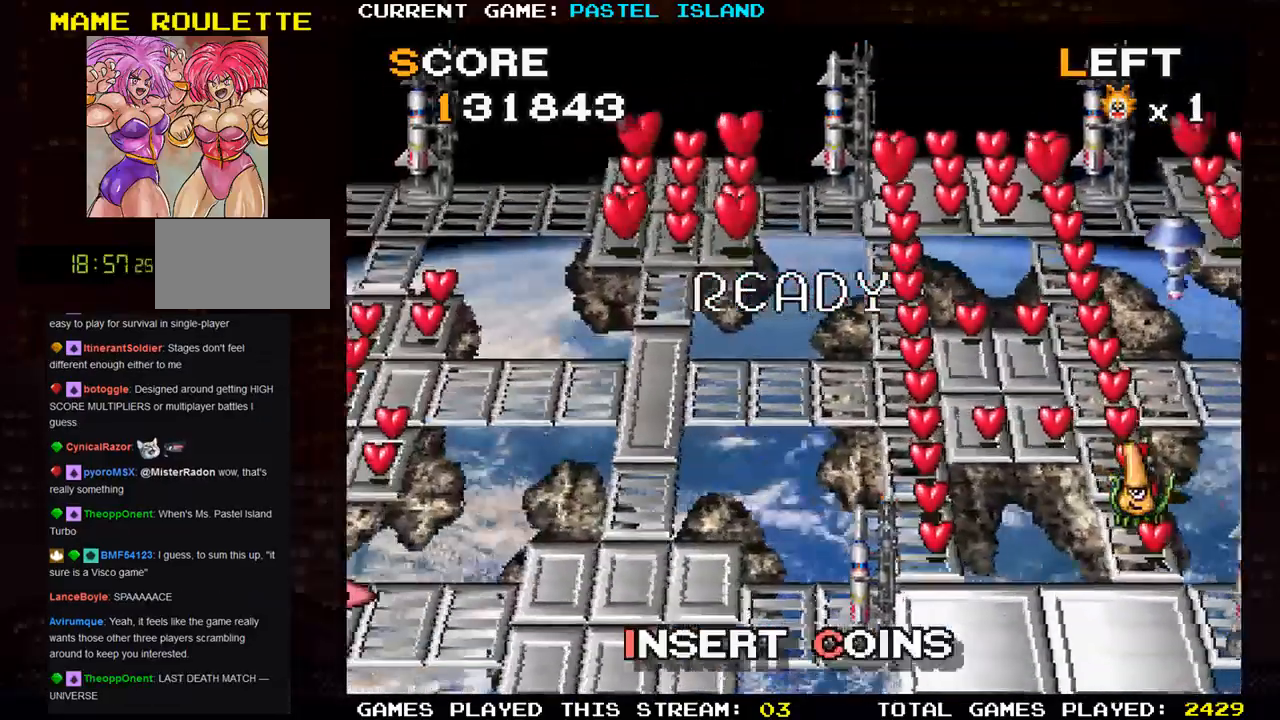
{"buttons": [], "left_stick": "right", "events": [[217, "left_stick", "right"]]}
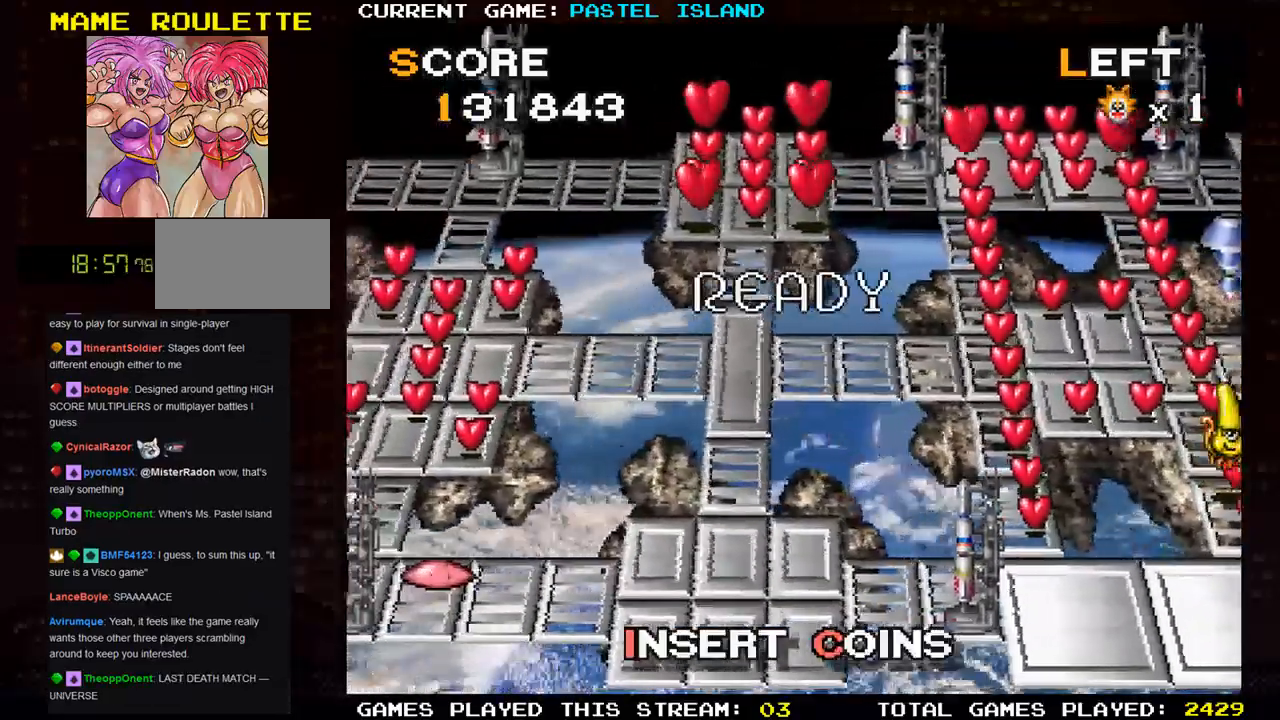
{"buttons": [], "left_stick": "right", "events": []}
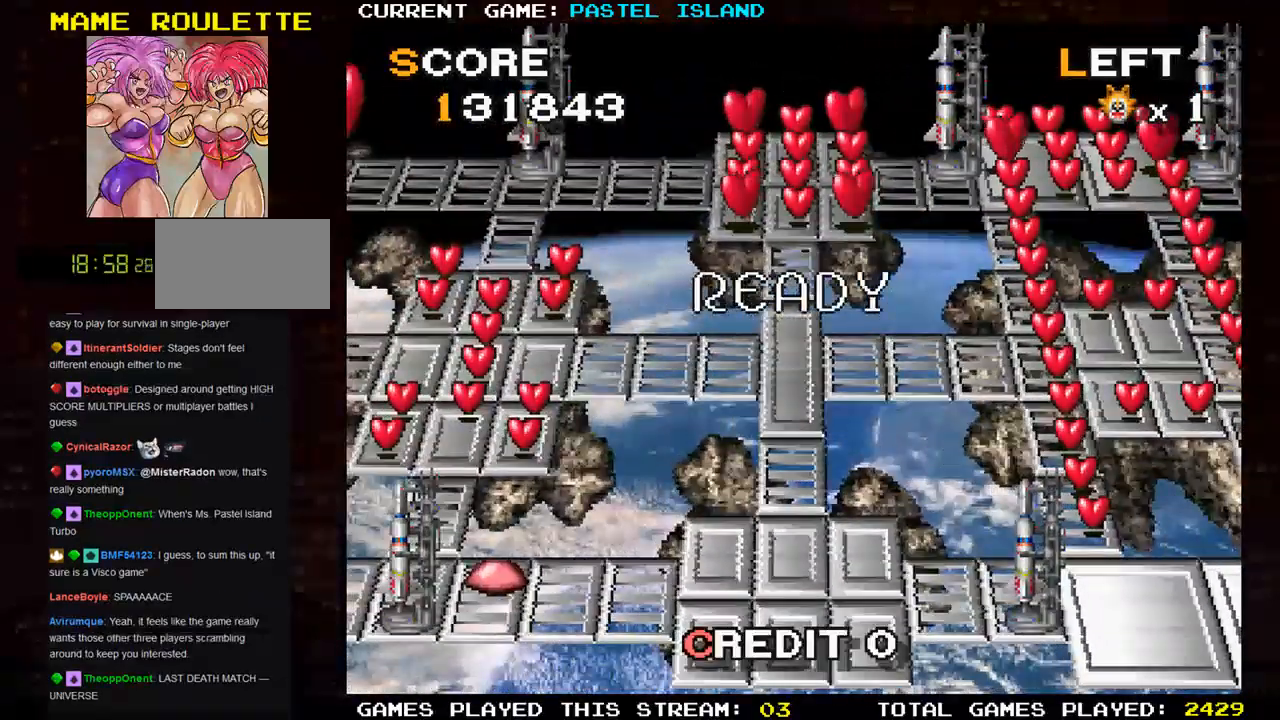
{"buttons": [], "left_stick": "up", "events": [[217, "left_stick", "center"], [300, "left_stick", "up"]]}
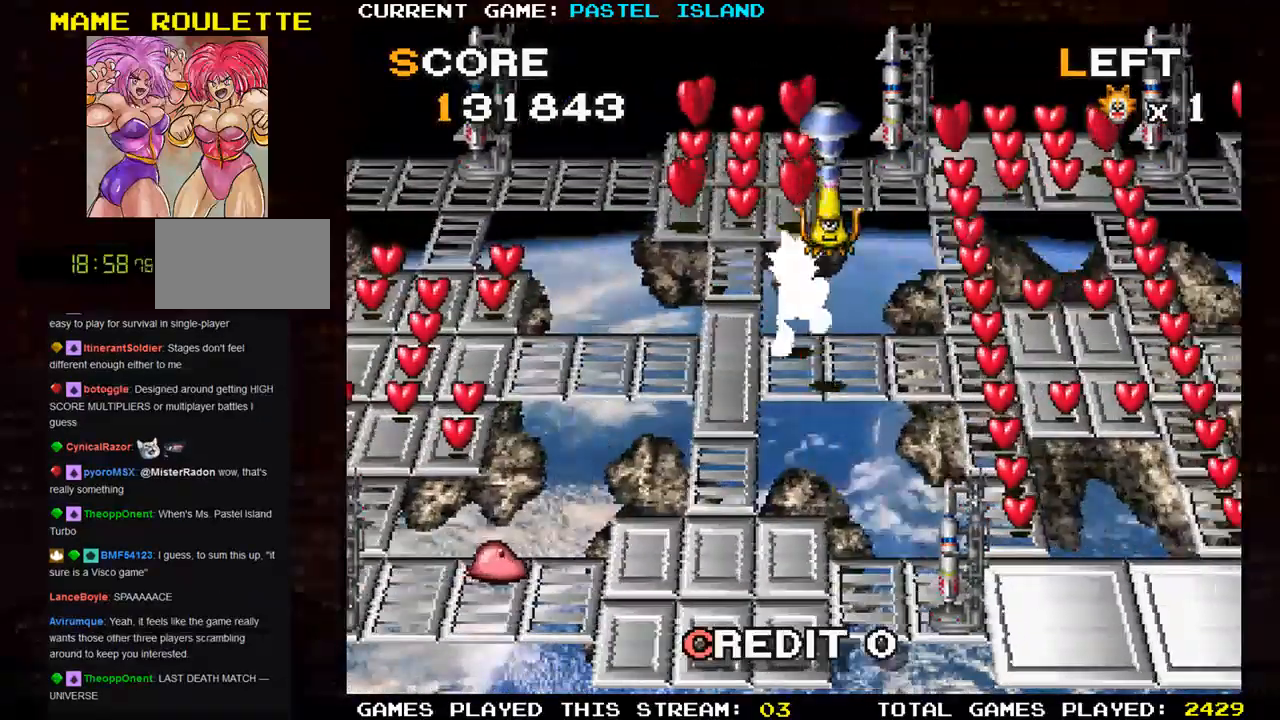
{"buttons": [], "left_stick": "down", "events": [[50, "left_stick", "right"], [433, "left_stick", "down"]]}
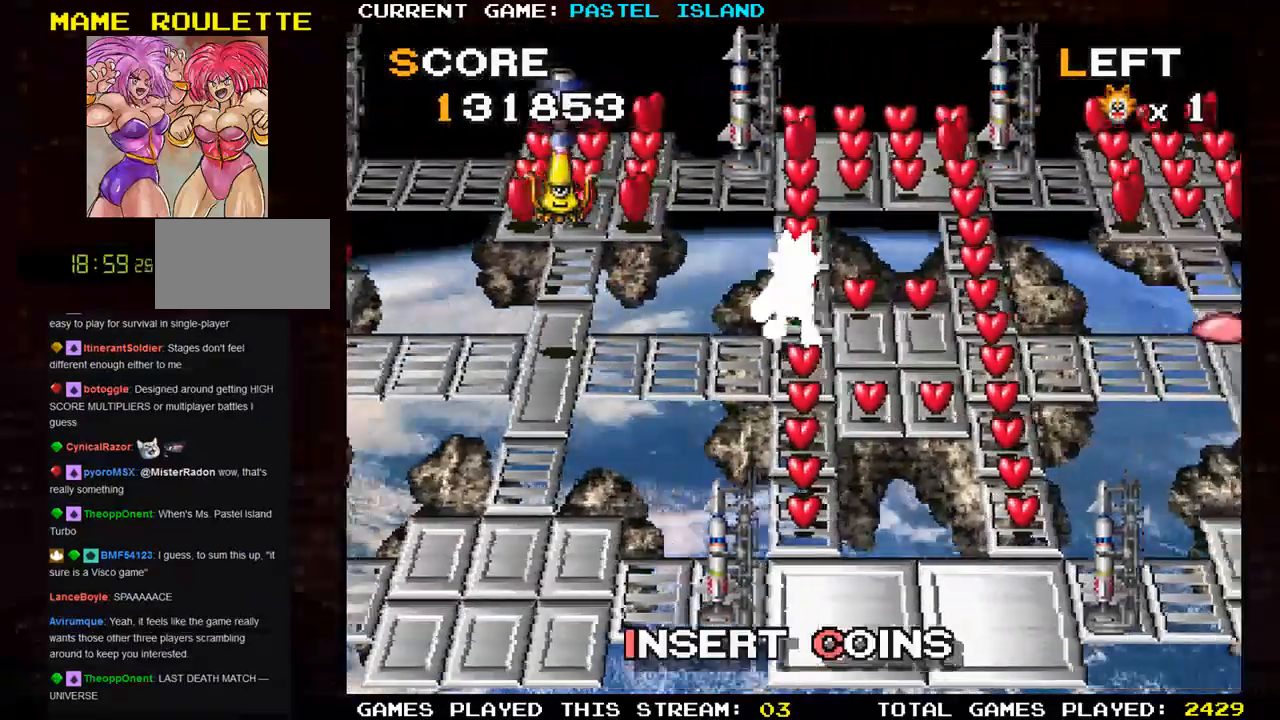
{"buttons": [], "left_stick": "down", "events": []}
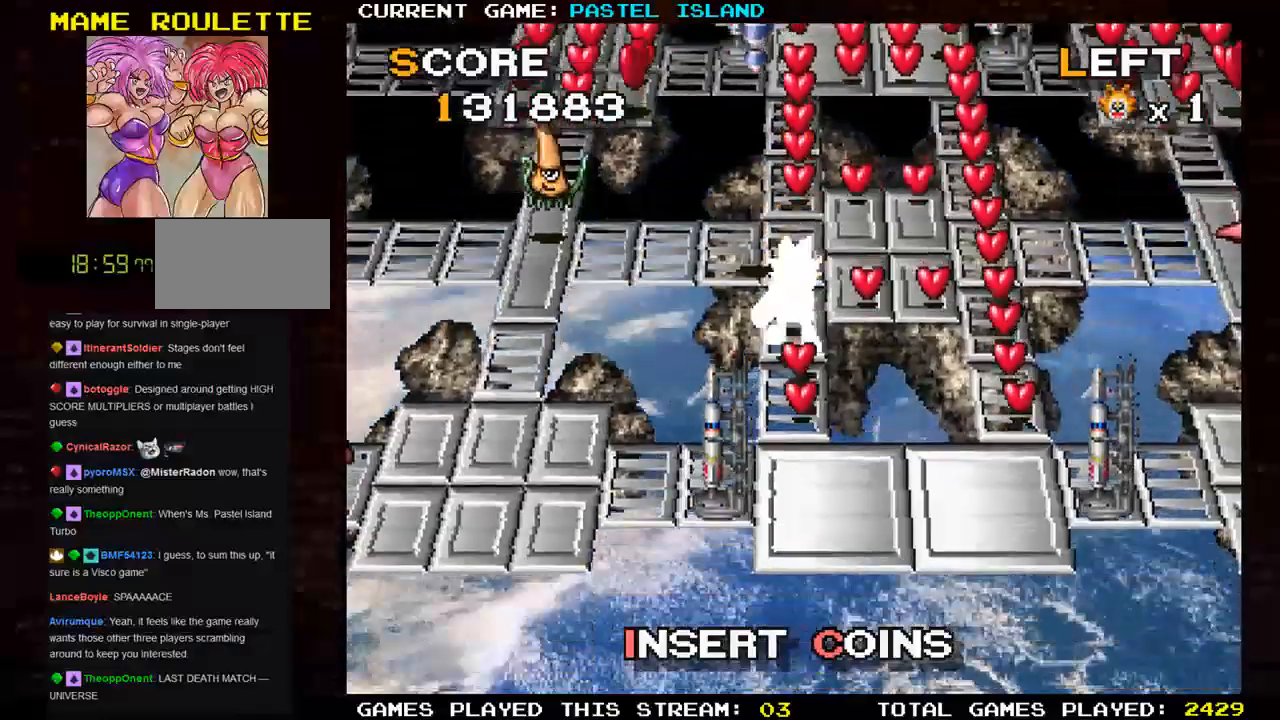
{"buttons": [], "left_stick": "right", "events": [[383, "left_stick", "right"]]}
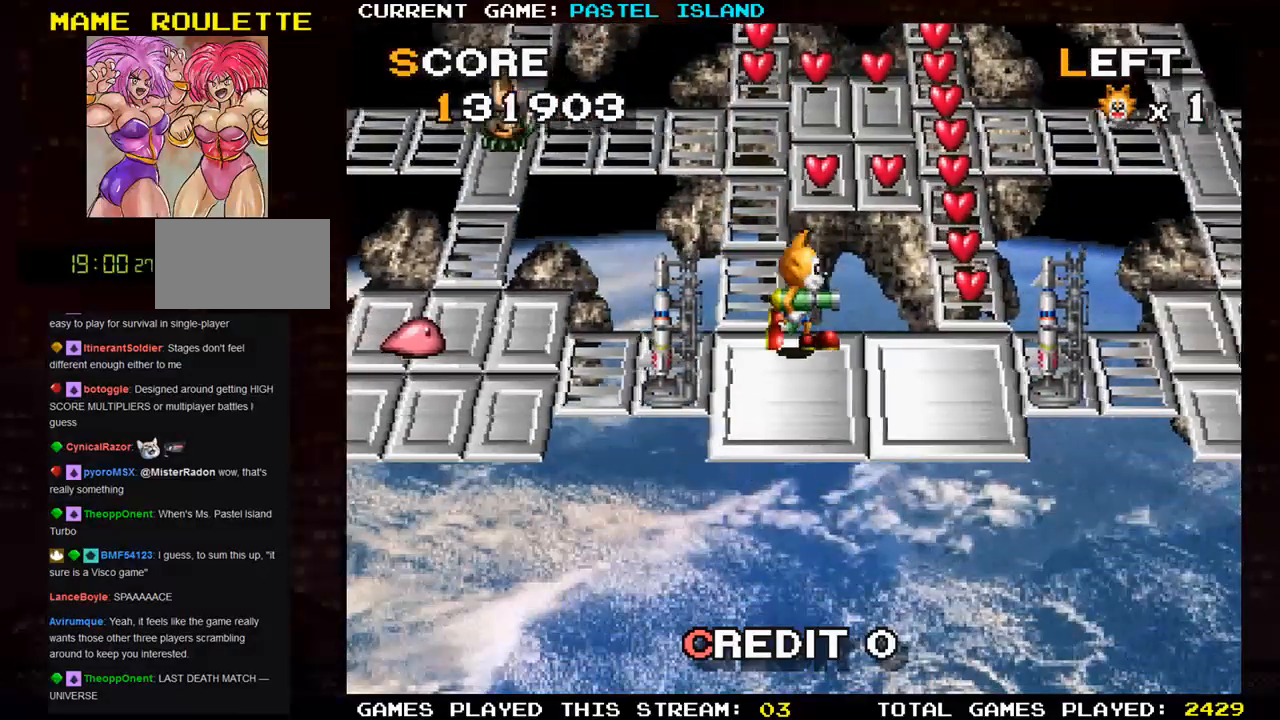
{"buttons": [], "left_stick": "up", "events": [[333, "left_stick", "up"]]}
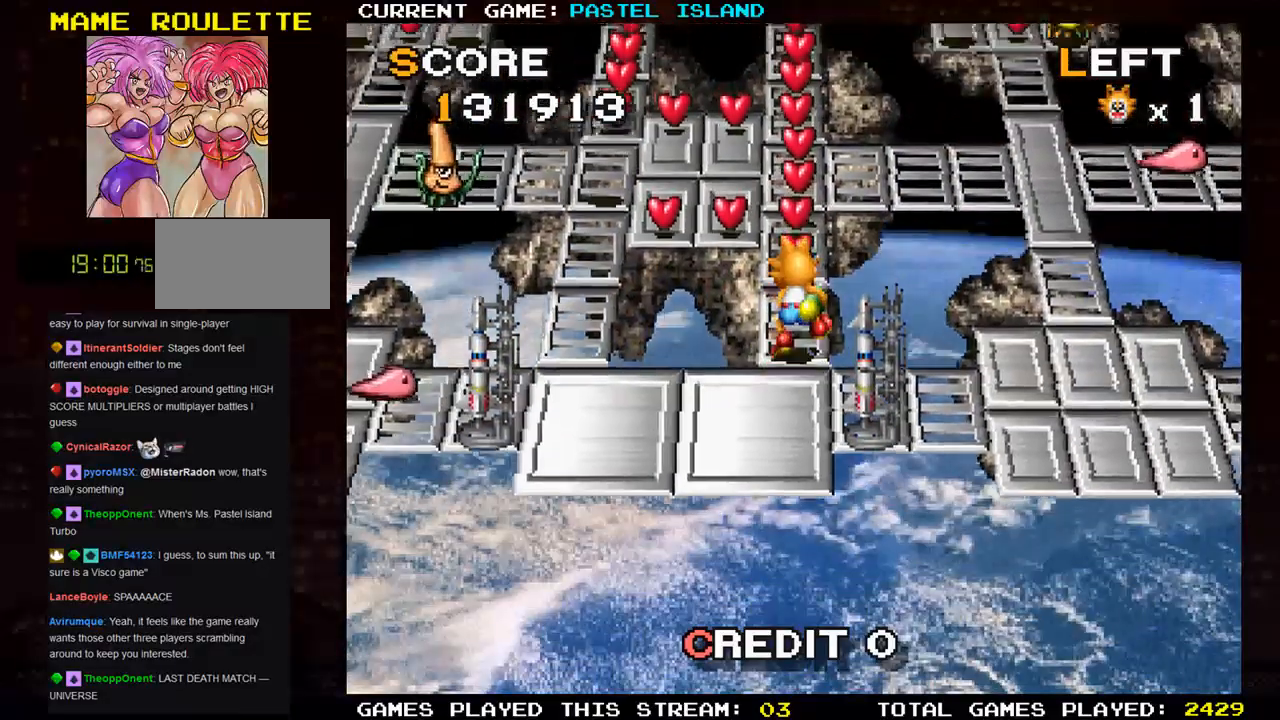
{"buttons": [], "left_stick": "left", "events": [[417, "left_stick", "left"]]}
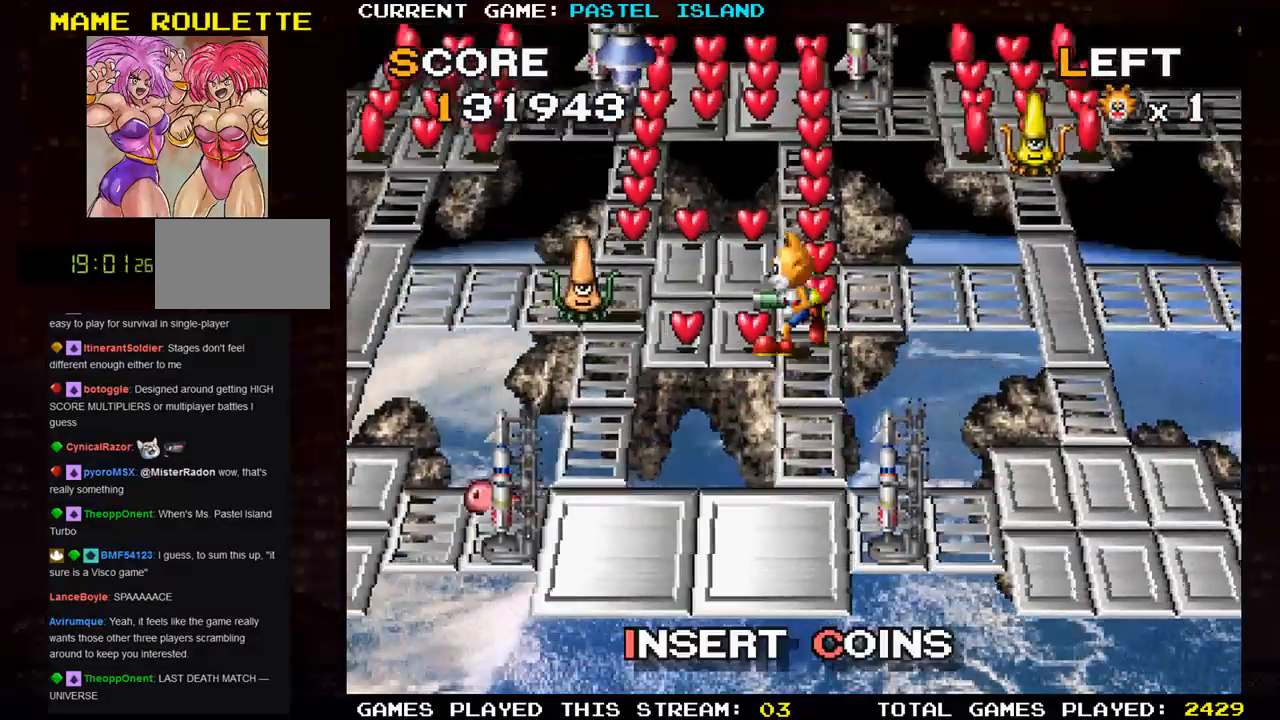
{"buttons": [], "left_stick": "right", "events": [[133, "SQUARE", "down"], [133, "left_stick", "center"], [250, "SQUARE", "up"], [283, "left_stick", "right"]]}
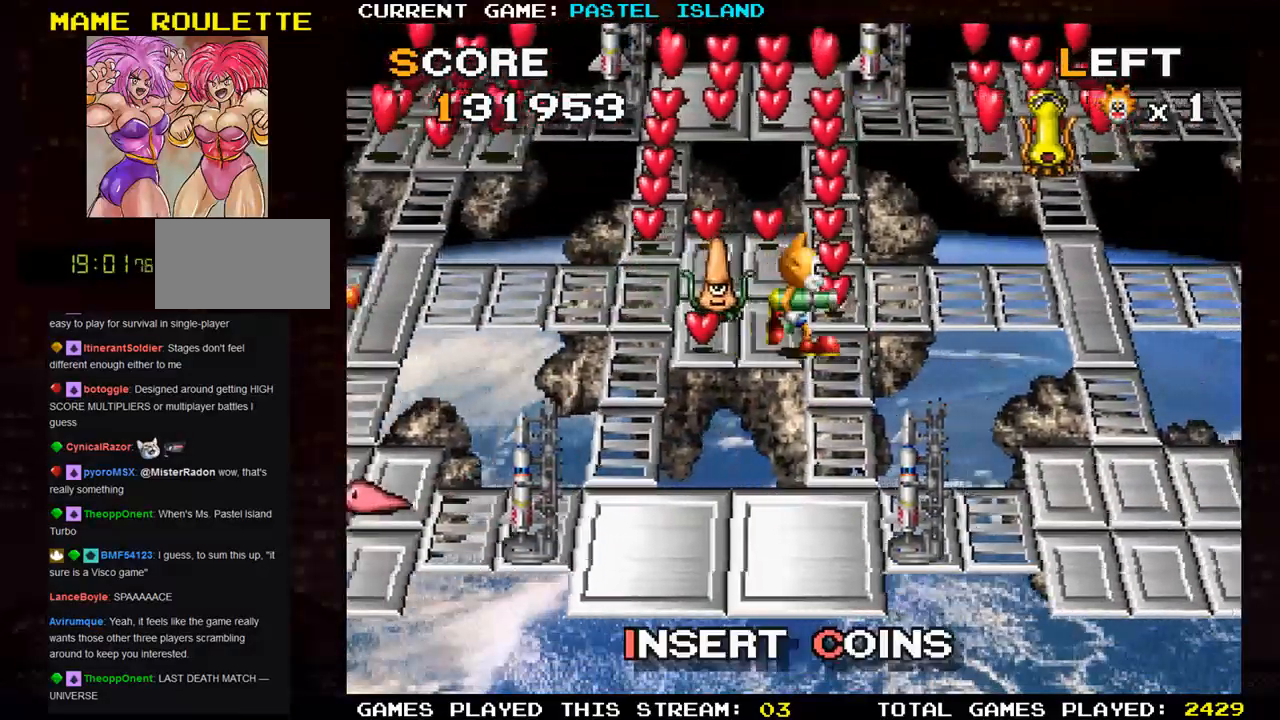
{"buttons": [], "left_stick": "up", "events": [[33, "left_stick", "up"], [233, "TRIANGLE", "down"], [350, "TRIANGLE", "up"]]}
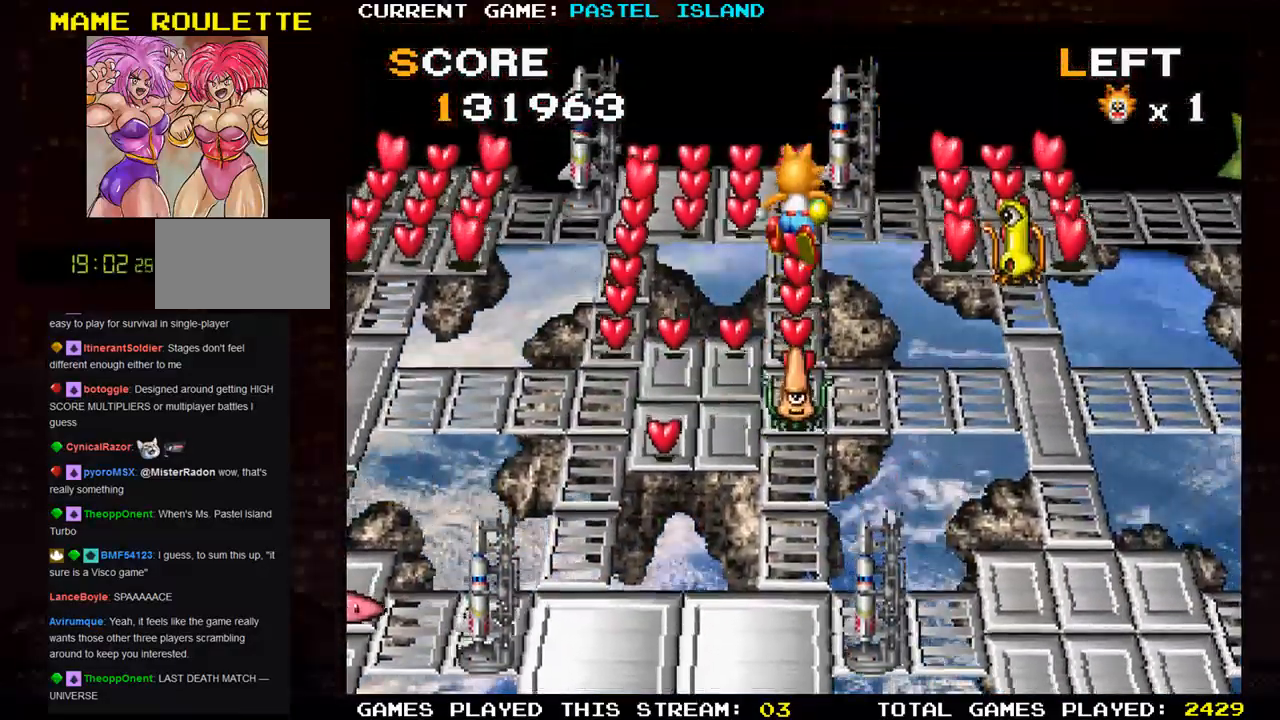
{"buttons": [], "left_stick": "up", "events": []}
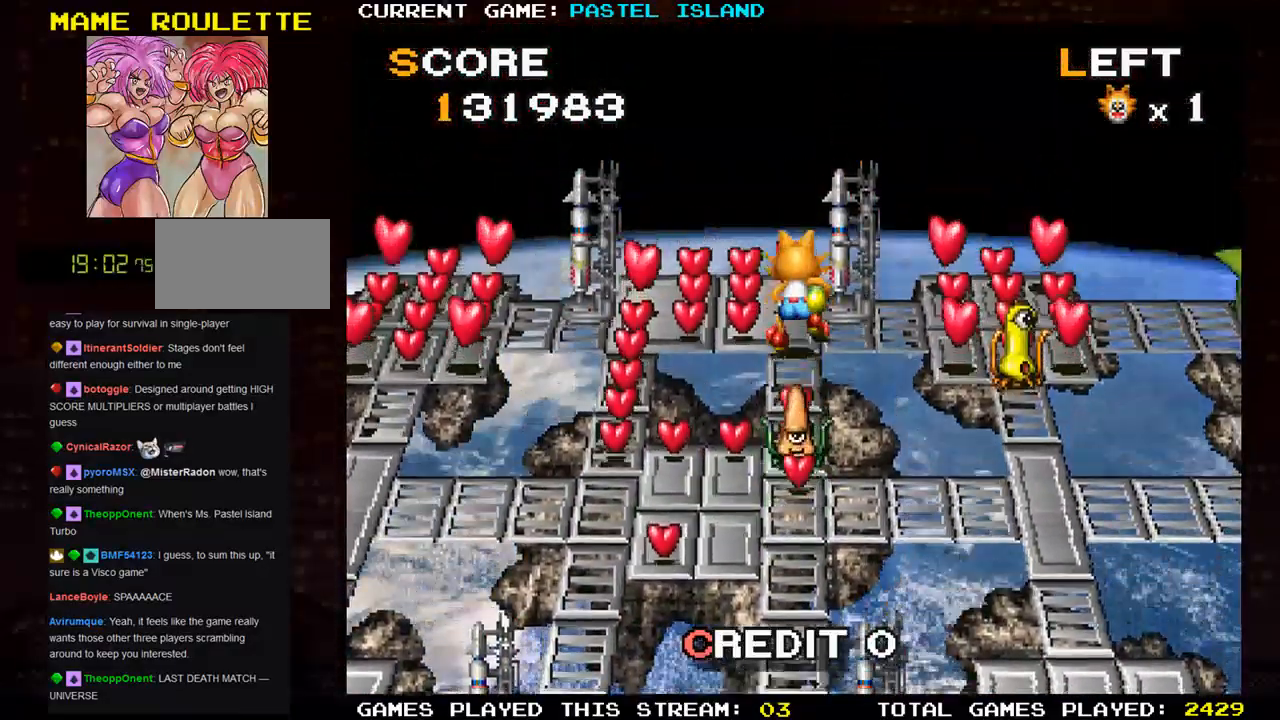
{"buttons": [], "left_stick": "down", "events": [[133, "left_stick", "down"], [200, "SQUARE", "down"], [300, "SQUARE", "up"]]}
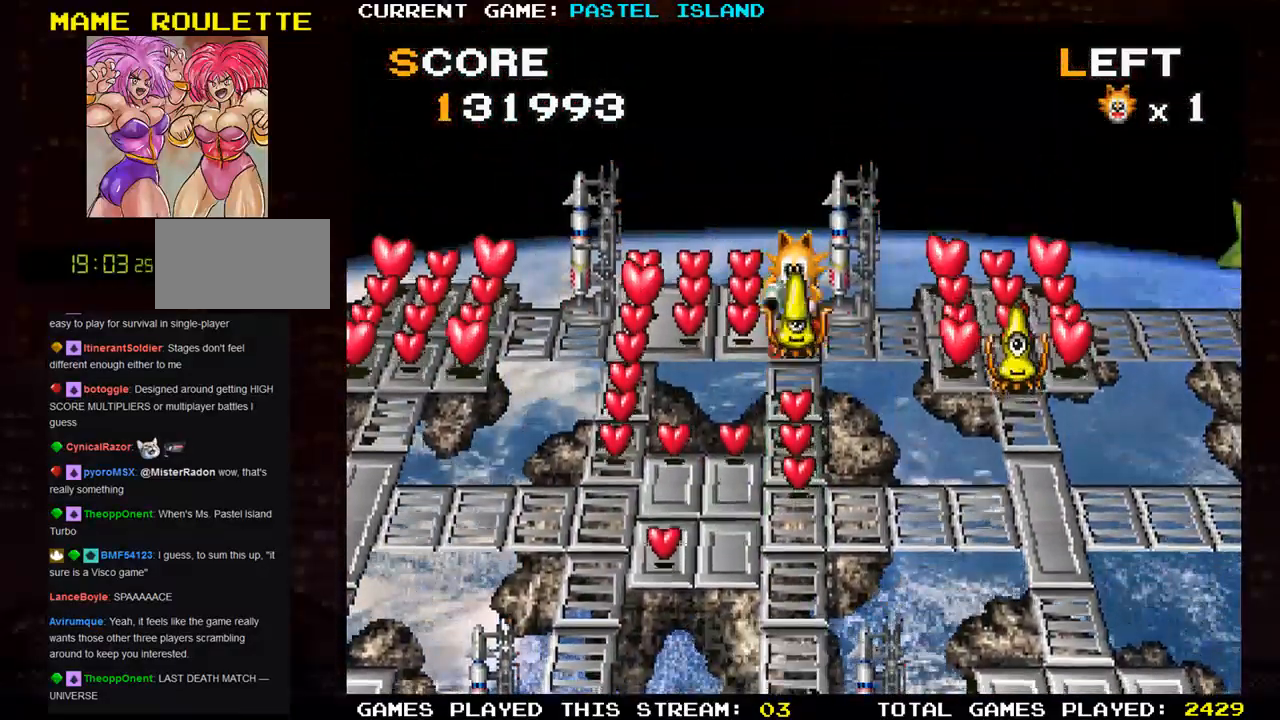
{"buttons": [], "left_stick": "down", "events": []}
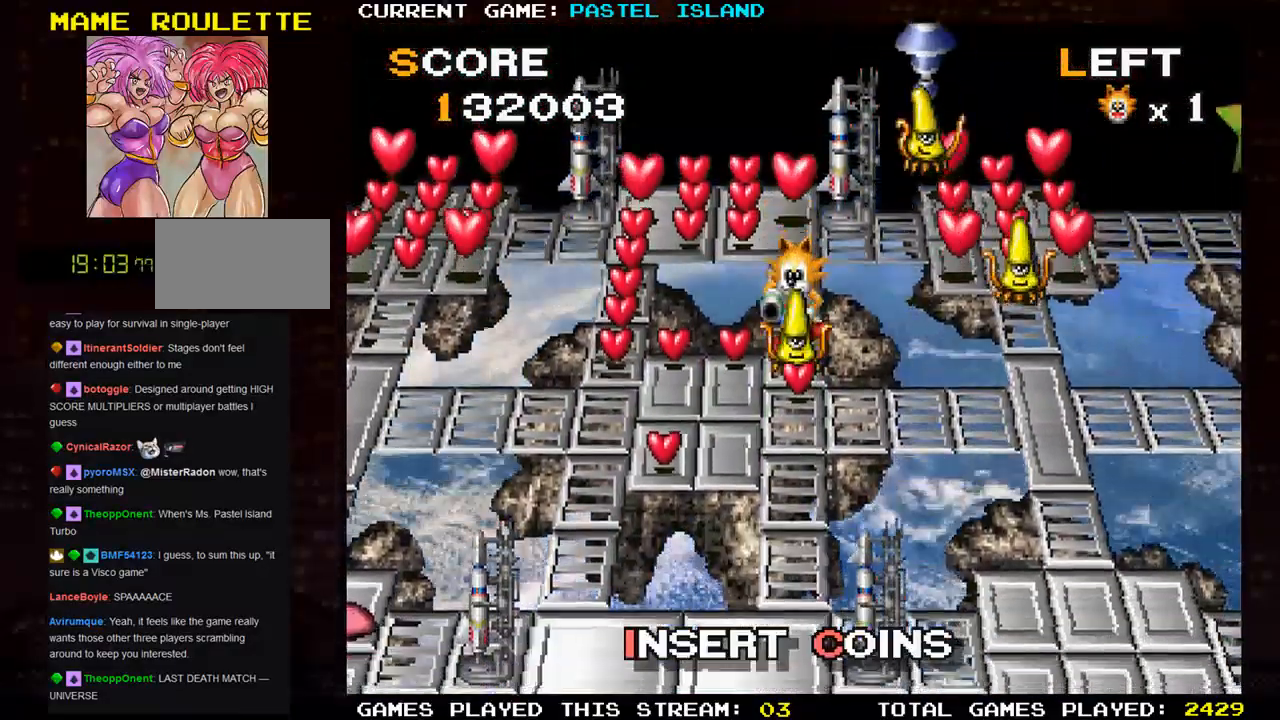
{"buttons": [], "left_stick": "down", "events": [[300, "TRIANGLE", "down"], [450, "TRIANGLE", "up"]]}
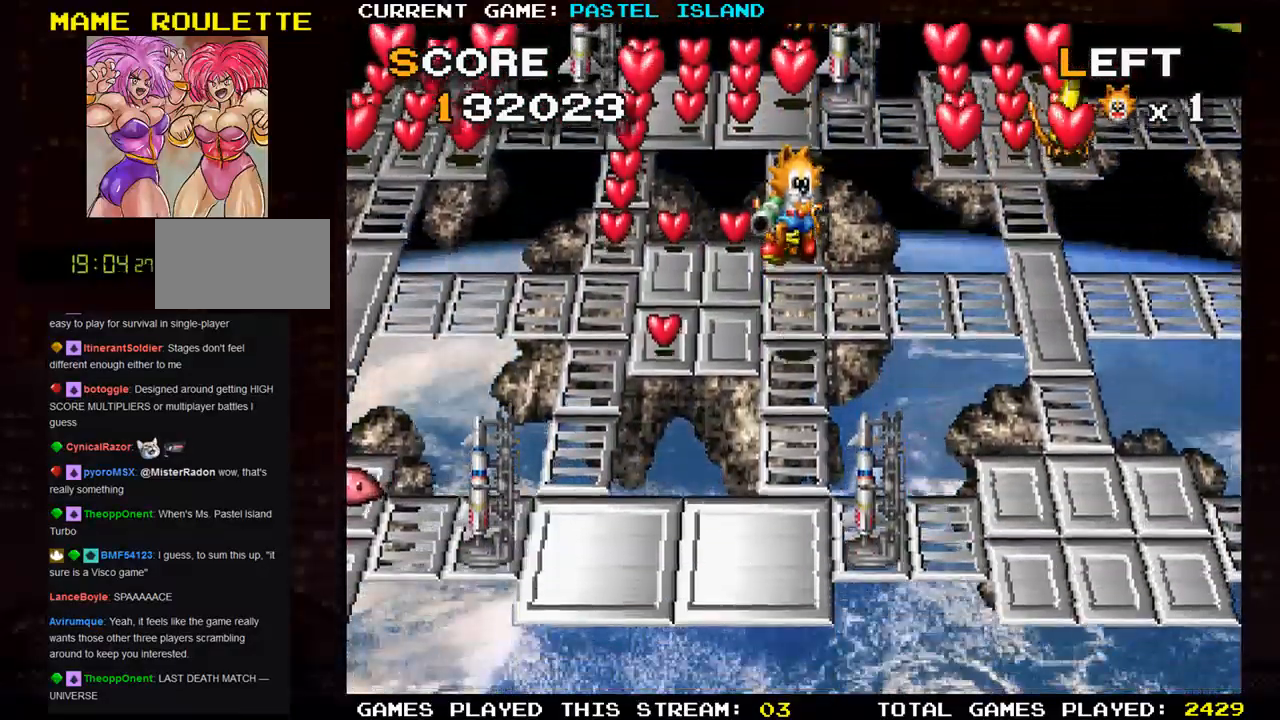
{"buttons": [], "left_stick": "up", "events": [[350, "left_stick", "center"], [400, "left_stick", "up"]]}
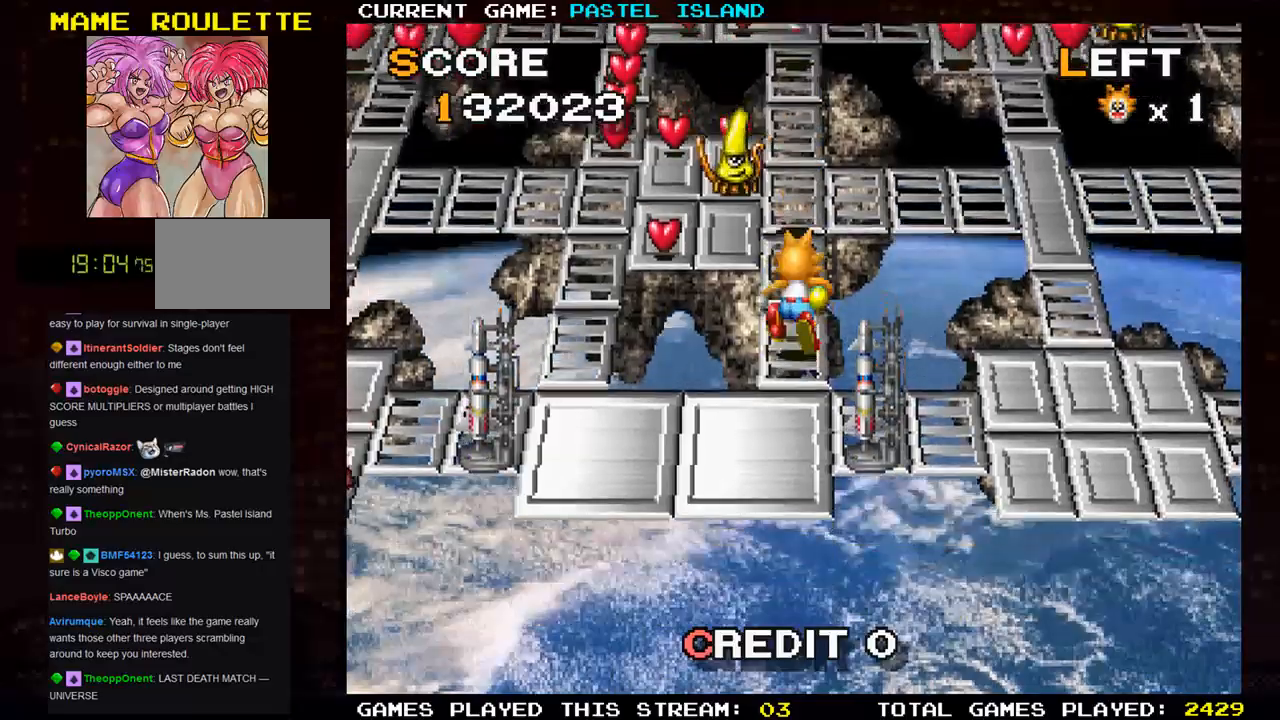
{"buttons": [], "left_stick": "down", "events": [[17, "SQUARE", "down"], [117, "SQUARE", "up"], [133, "left_stick", "center"], [183, "left_stick", "down"]]}
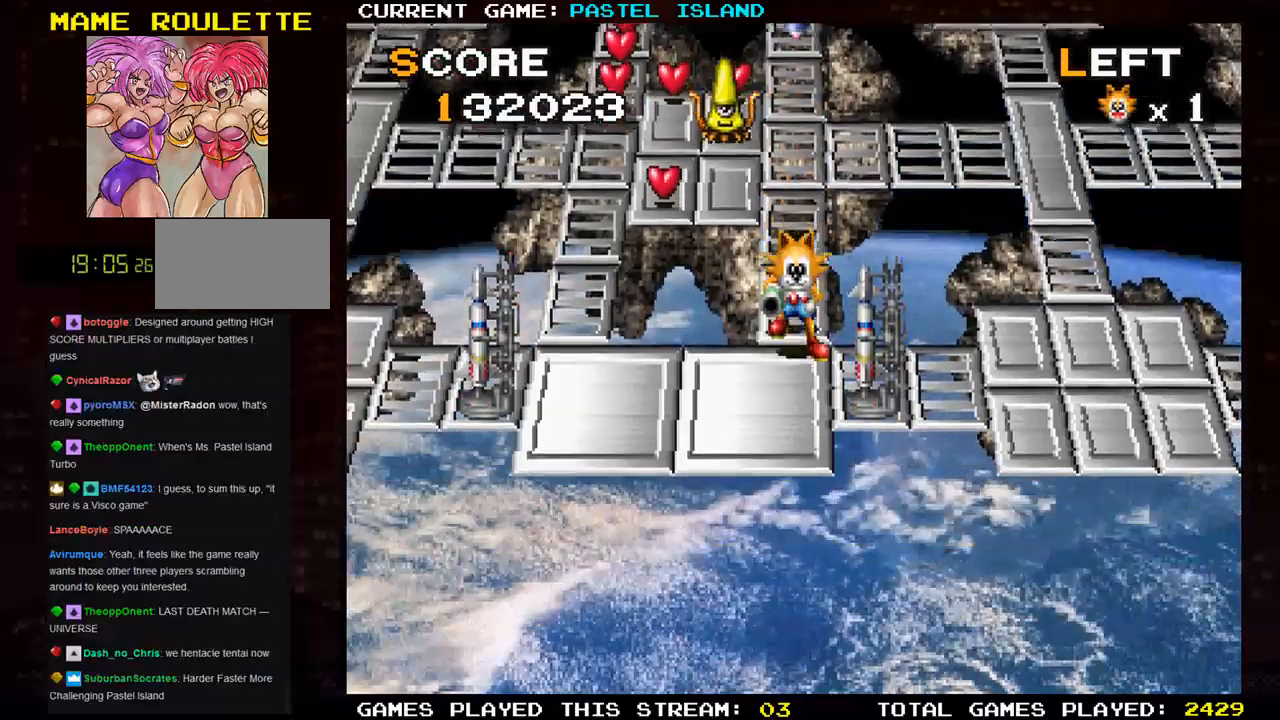
{"buttons": [], "left_stick": "left", "events": [[150, "left_stick", "left"]]}
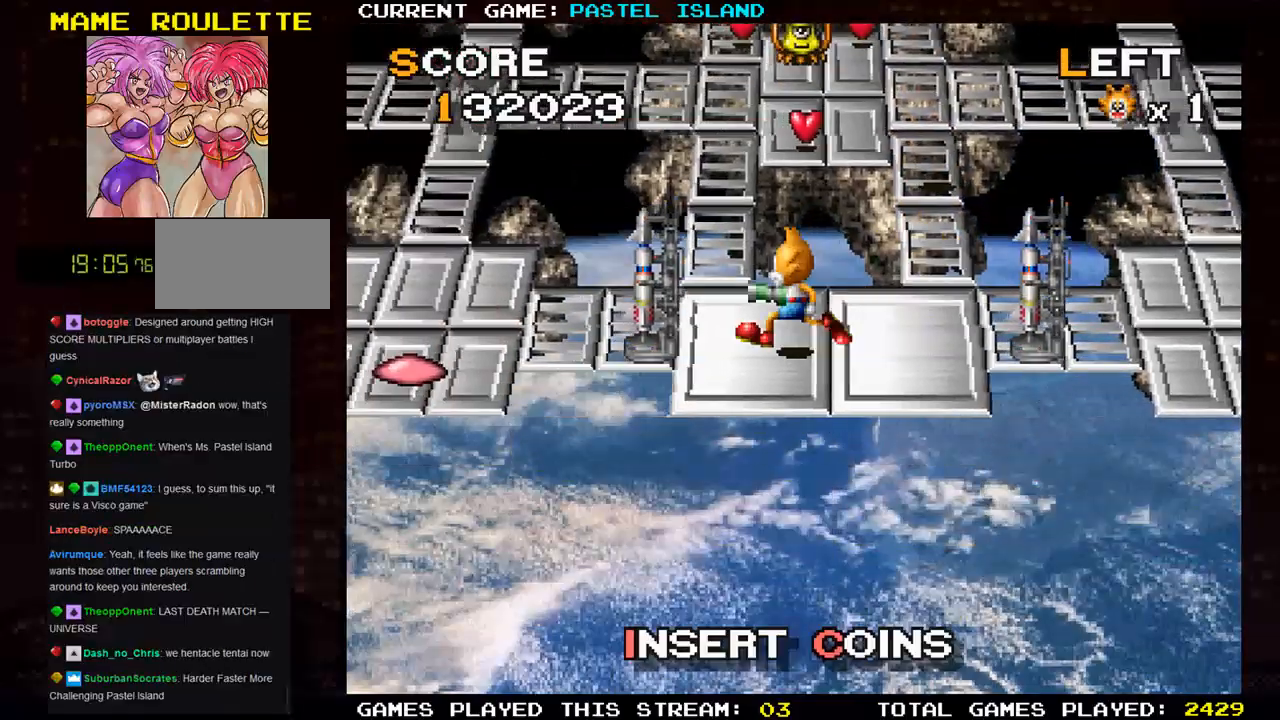
{"buttons": [], "left_stick": "up", "events": [[150, "left_stick", "up"], [267, "TRIANGLE", "down"], [333, "SQUARE", "down"], [367, "TRIANGLE", "up"], [417, "SQUARE", "up"]]}
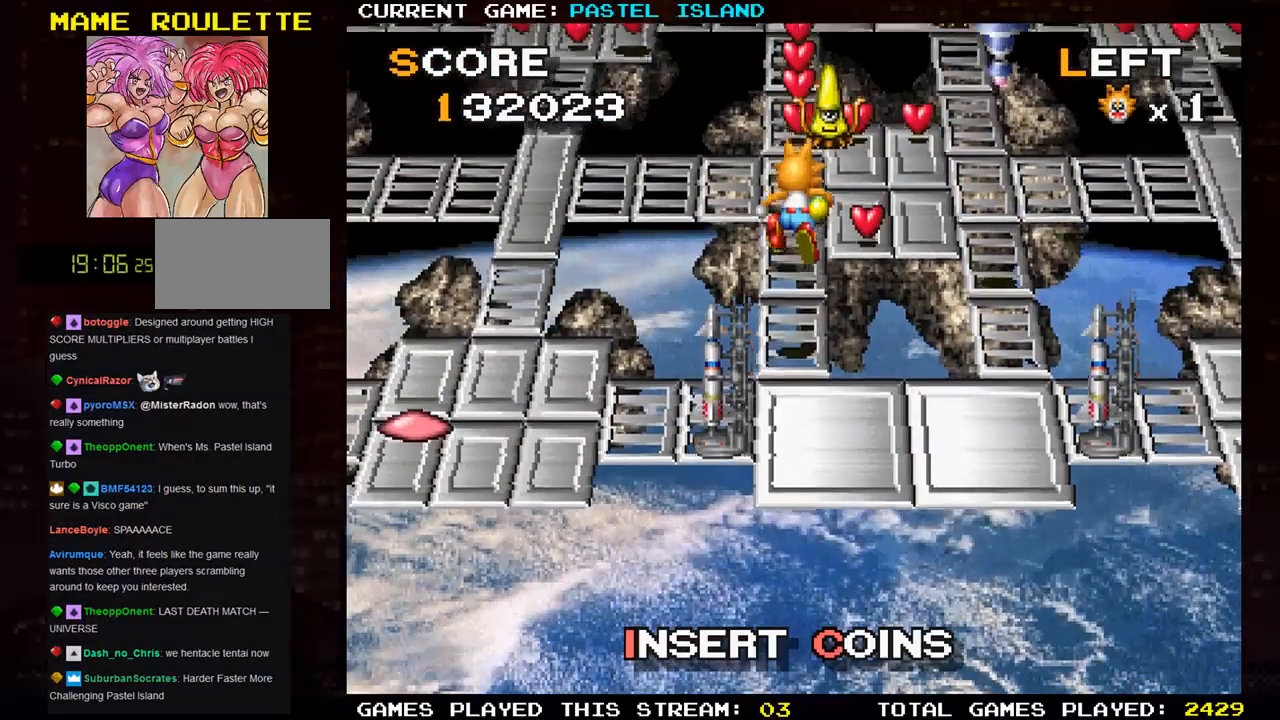
{"buttons": [], "left_stick": "down", "events": [[150, "SQUARE", "down"], [267, "SQUARE", "up"], [433, "left_stick", "down"]]}
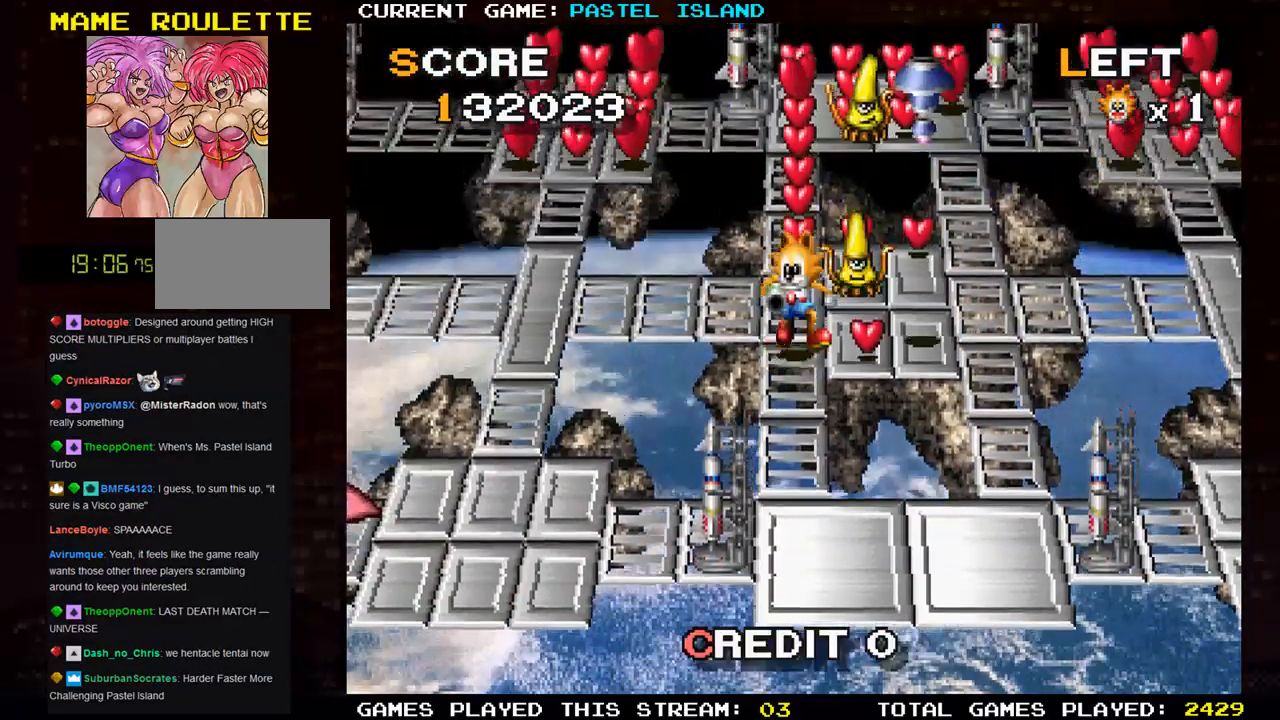
{"buttons": [], "left_stick": "down", "events": []}
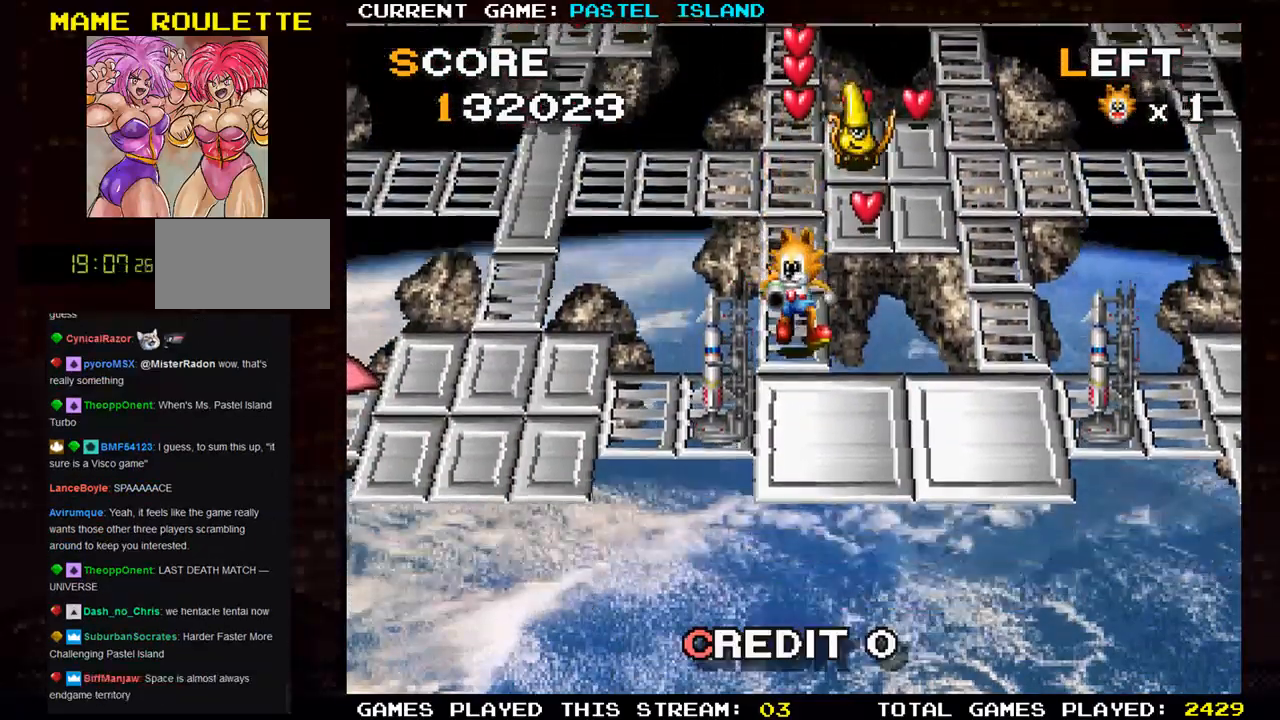
{"buttons": [], "left_stick": "right", "events": [[150, "left_stick", "right"]]}
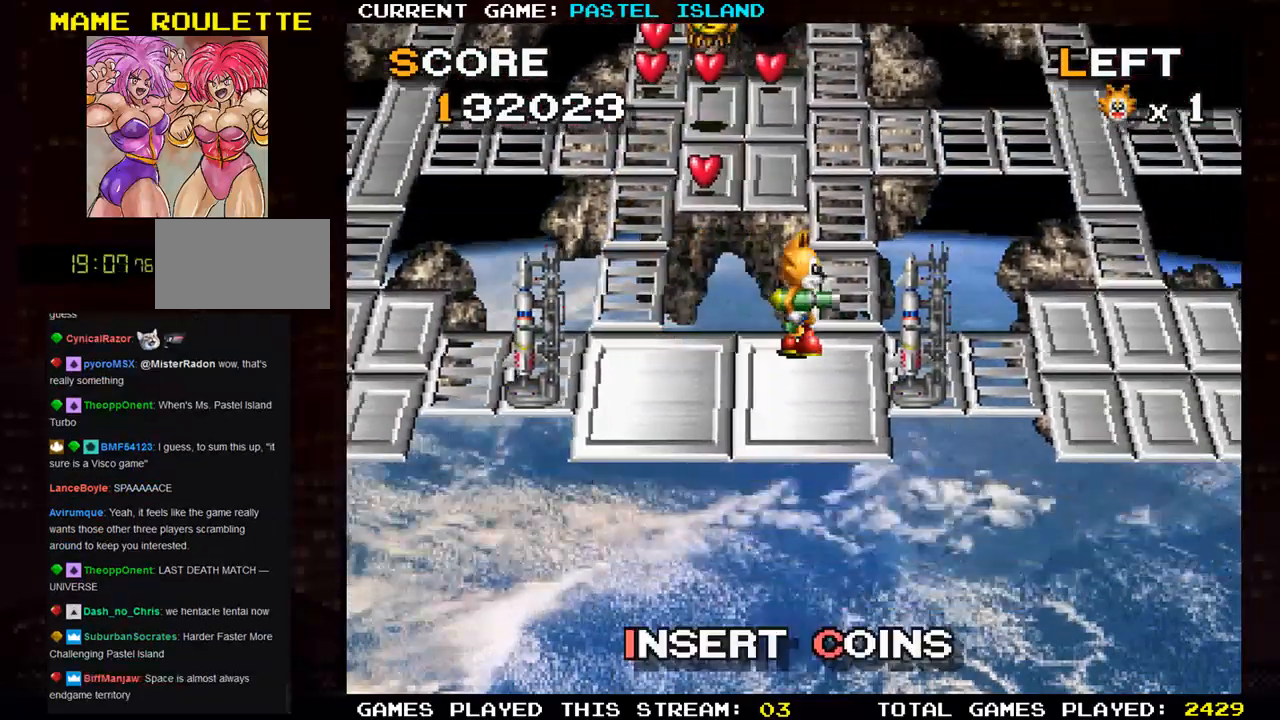
{"buttons": [], "left_stick": "right", "events": []}
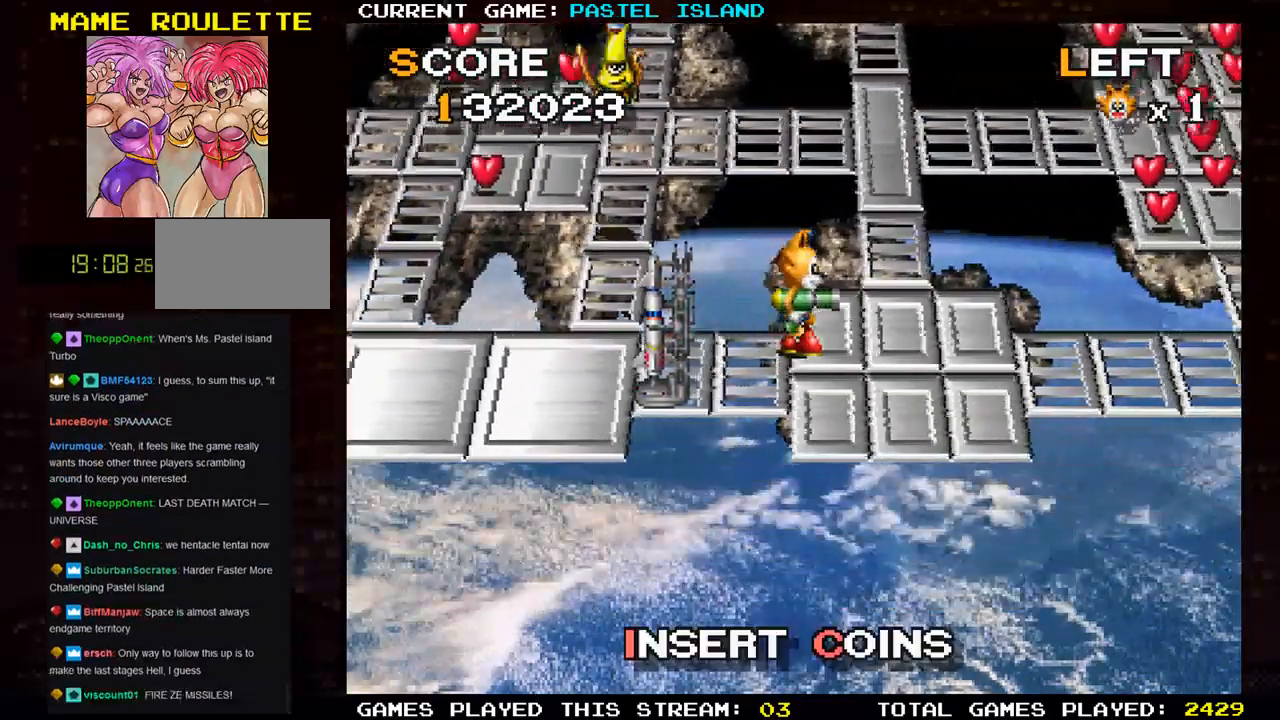
{"buttons": [], "left_stick": "center", "events": [[67, "left_stick", "down"], [217, "left_stick", "left"], [350, "SQUARE", "down"], [450, "SQUARE", "up"], [467, "left_stick", "center"]]}
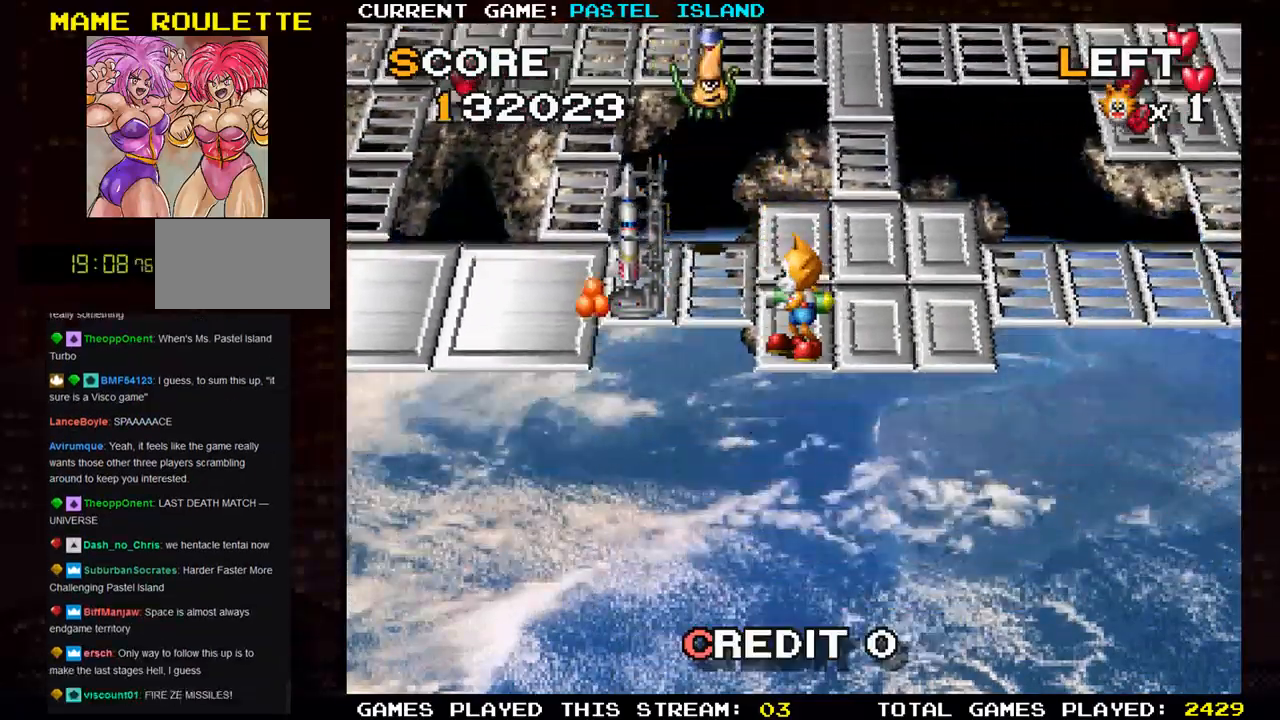
{"buttons": [], "left_stick": "up", "events": [[17, "left_stick", "right"], [433, "left_stick", "up"]]}